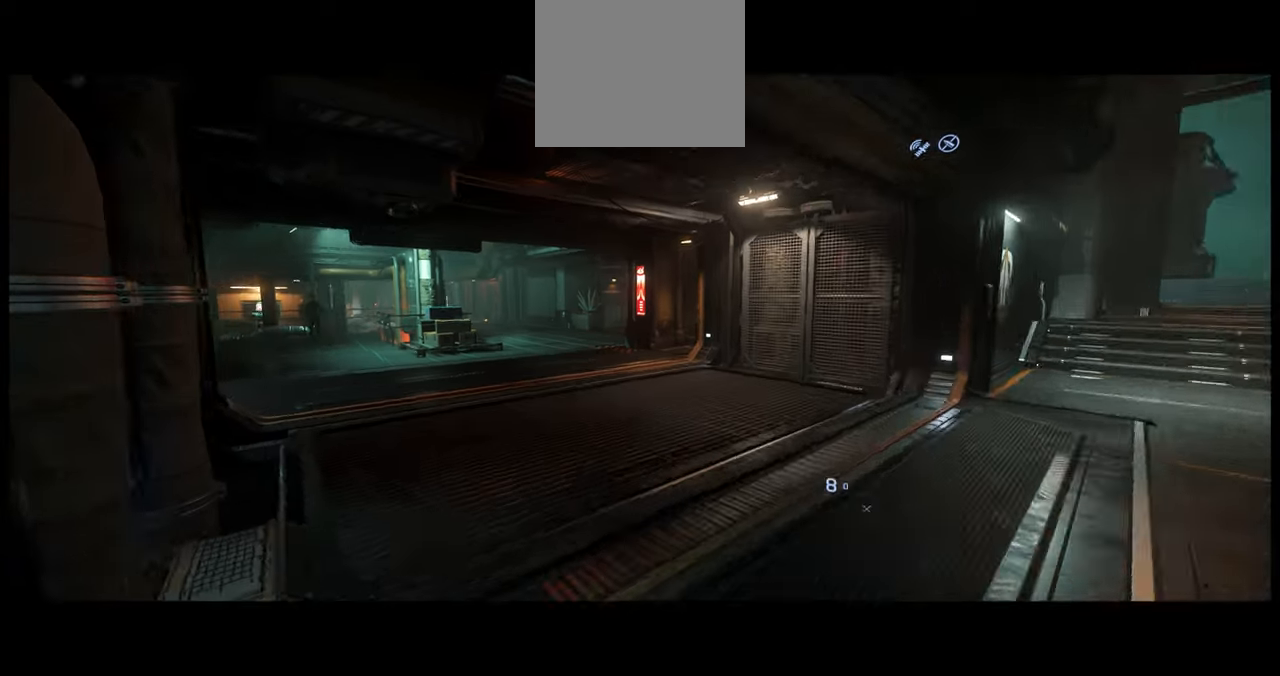
Gameplay with a controller (Xbox layout); each line is a JSON object with the inputs held at the frame after it. "events" lists button and stick changes between this image and that frame as [ms after this image, input, new state], when the widget could be followed in between. Not read: L3 R2.
{"buttons": [], "left_stick": "up", "right_stick": "left", "events": []}
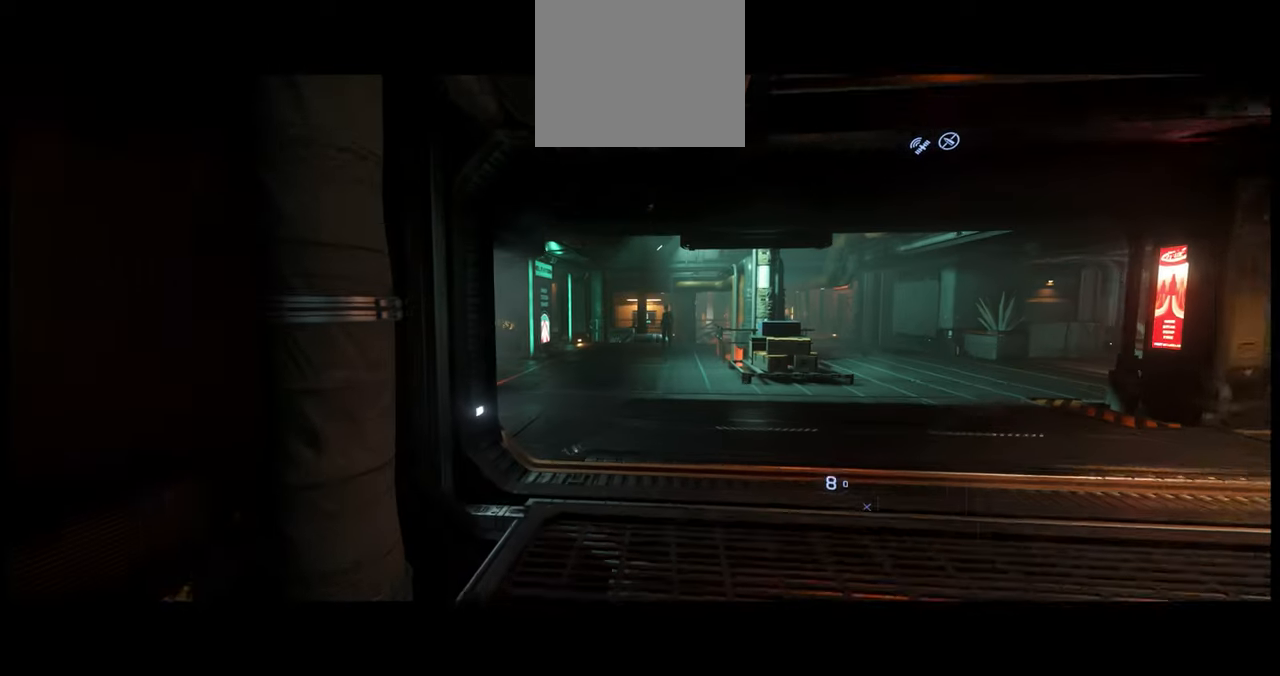
{"buttons": [], "left_stick": "up", "right_stick": "left", "events": []}
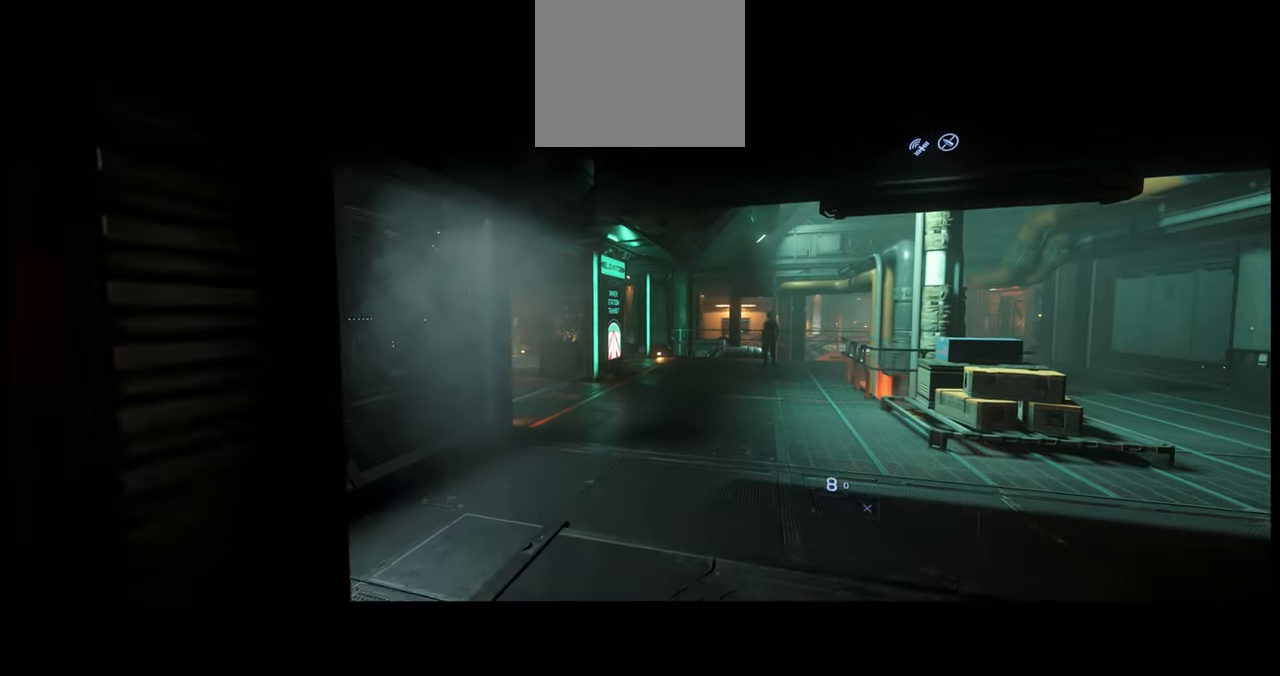
{"buttons": [], "left_stick": "up", "right_stick": "left", "events": []}
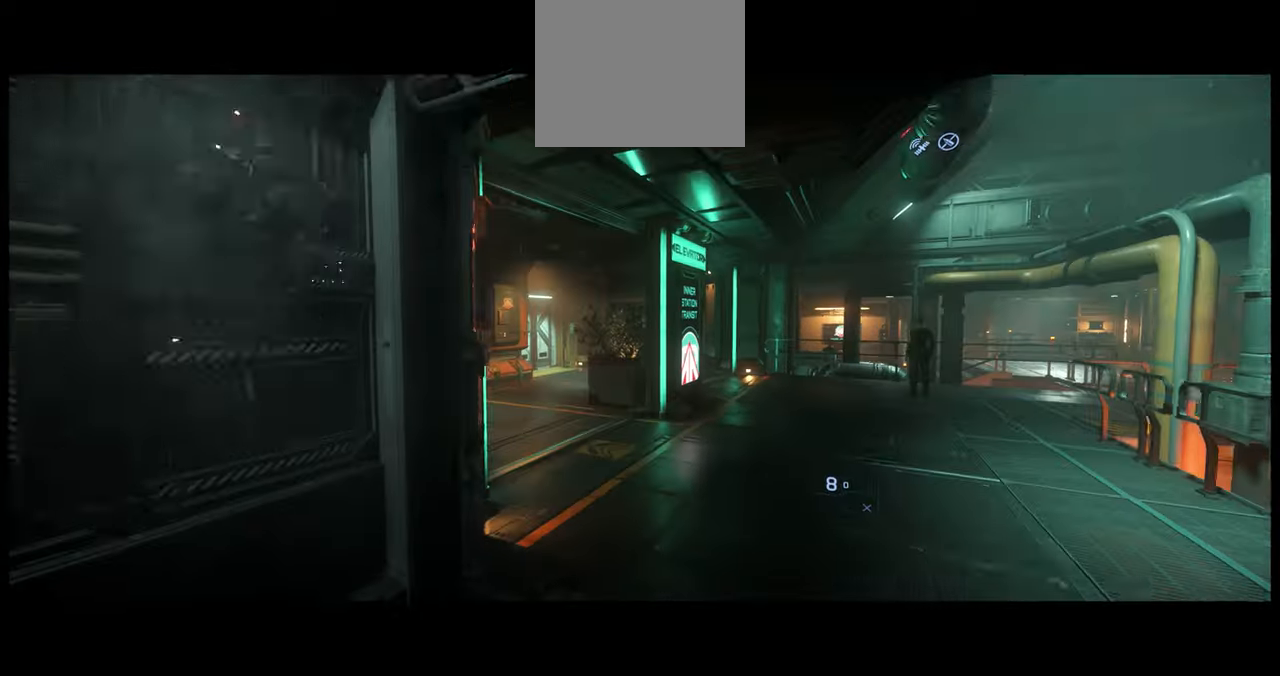
{"buttons": [], "left_stick": "up", "right_stick": "left", "events": []}
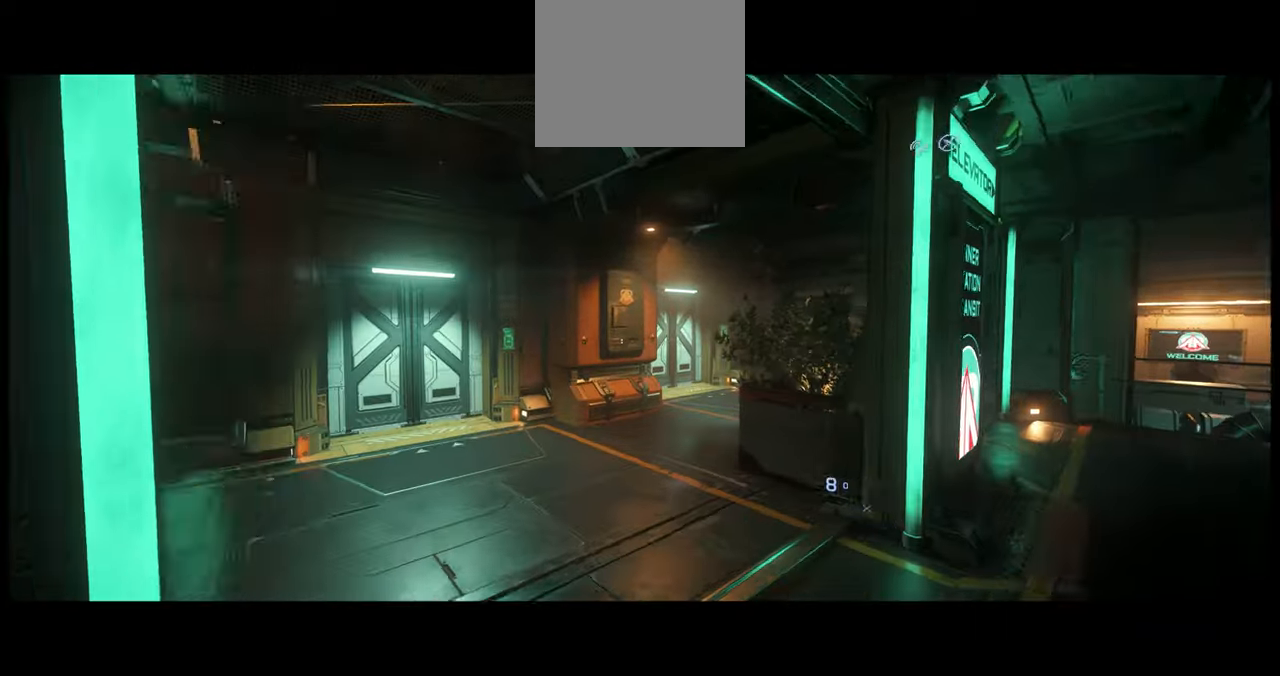
{"buttons": [], "left_stick": "up", "right_stick": "left", "events": []}
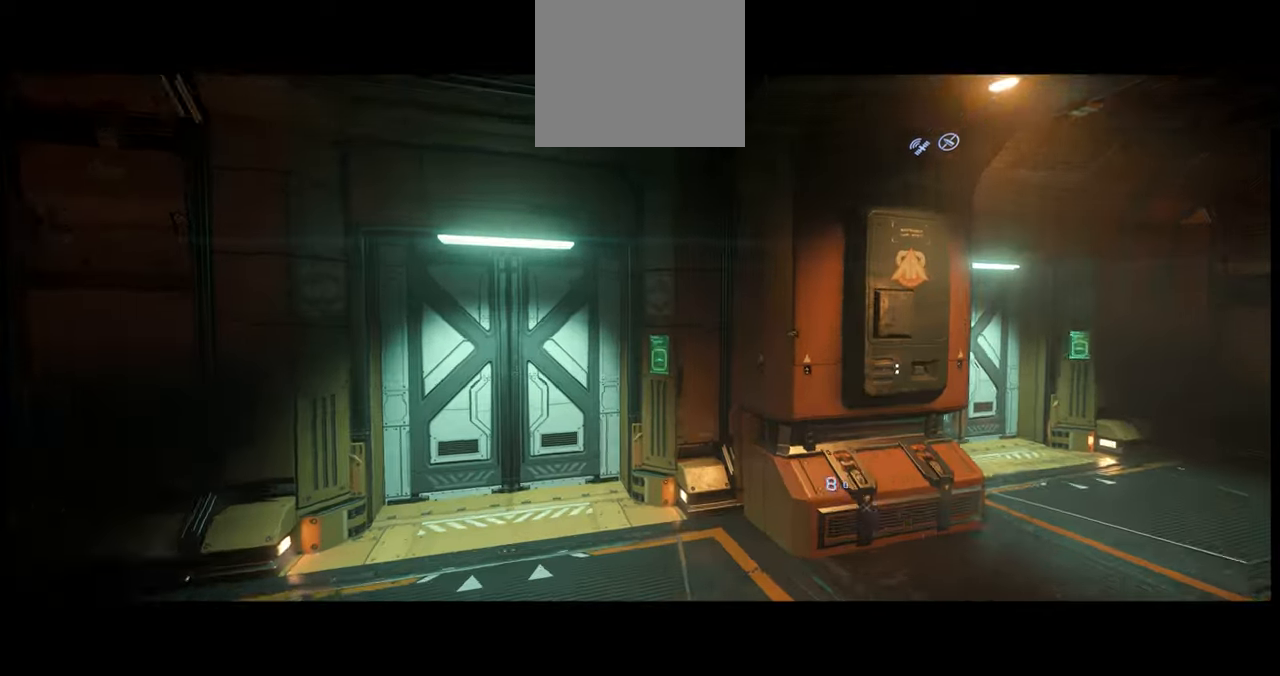
{"buttons": [], "left_stick": "center", "right_stick": "down-right", "events": [[33, "right_stick", "center"], [333, "right_stick", "down"], [467, "left_stick", "center"], [467, "right_stick", "down-right"]]}
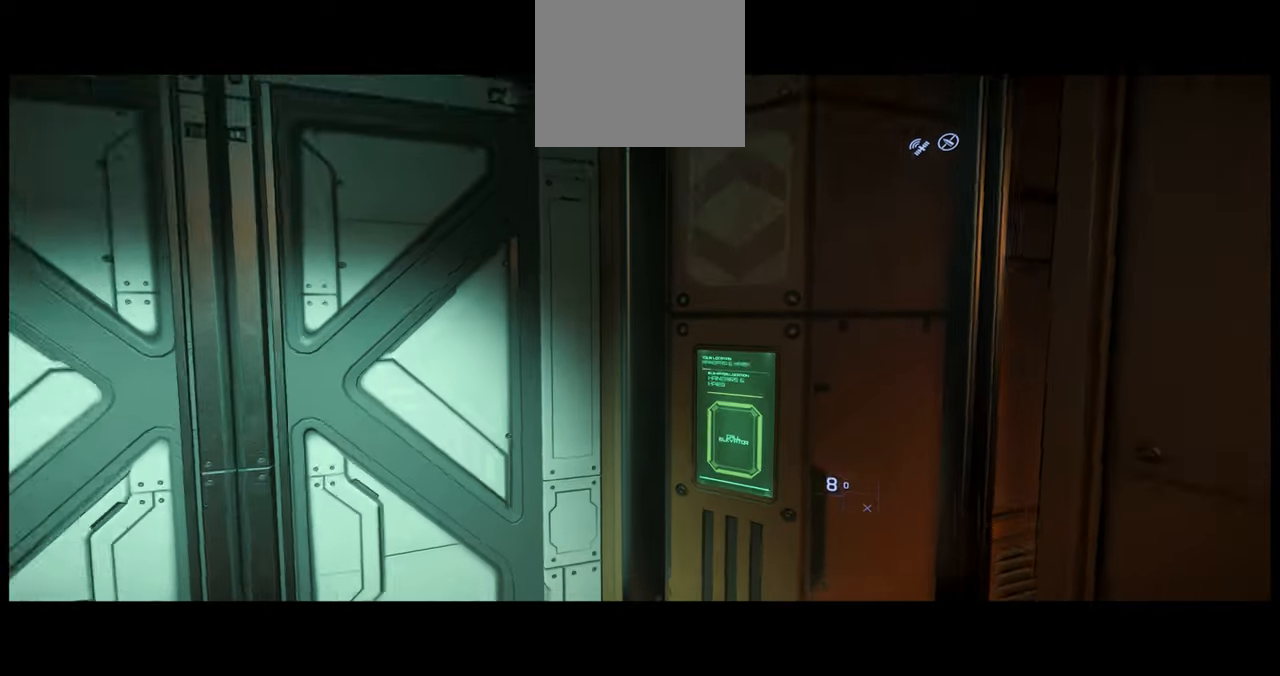
{"buttons": ["Y"], "left_stick": "center", "right_stick": "center", "events": [[283, "right_stick", "center"], [483, "Y", "down"]]}
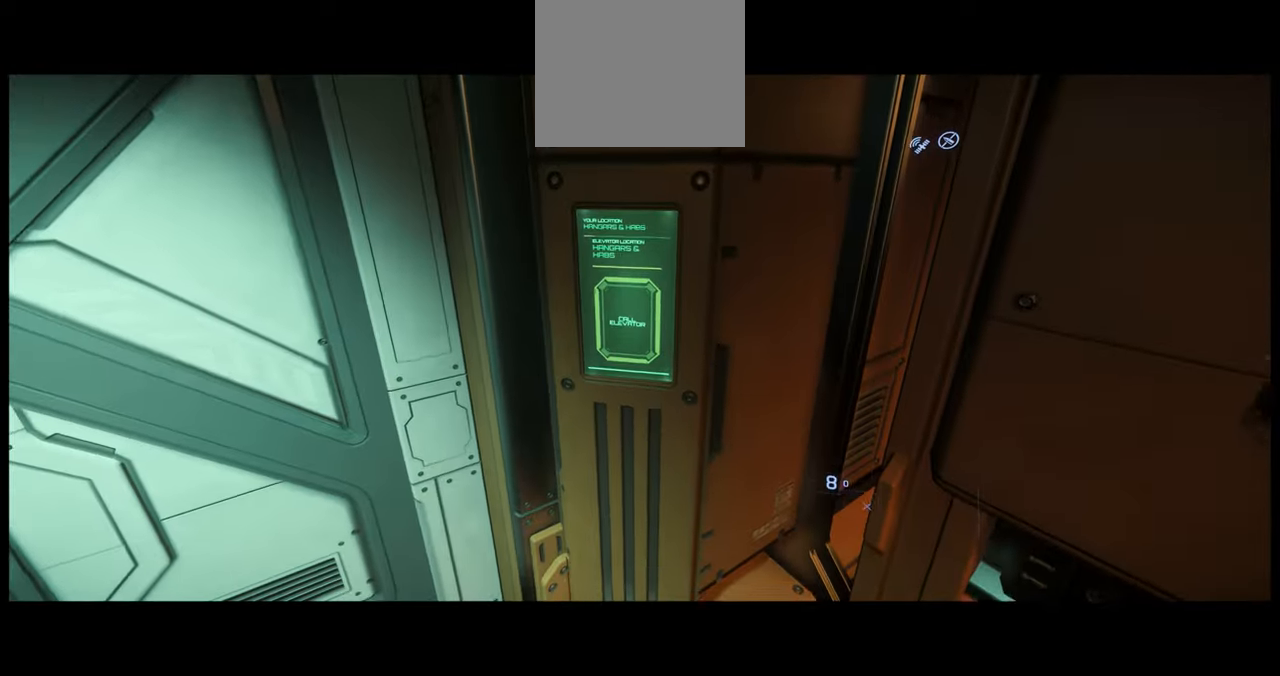
{"buttons": ["SELECT"], "left_stick": "center", "right_stick": "center", "events": [[167, "Y", "up"], [183, "SELECT", "down"]]}
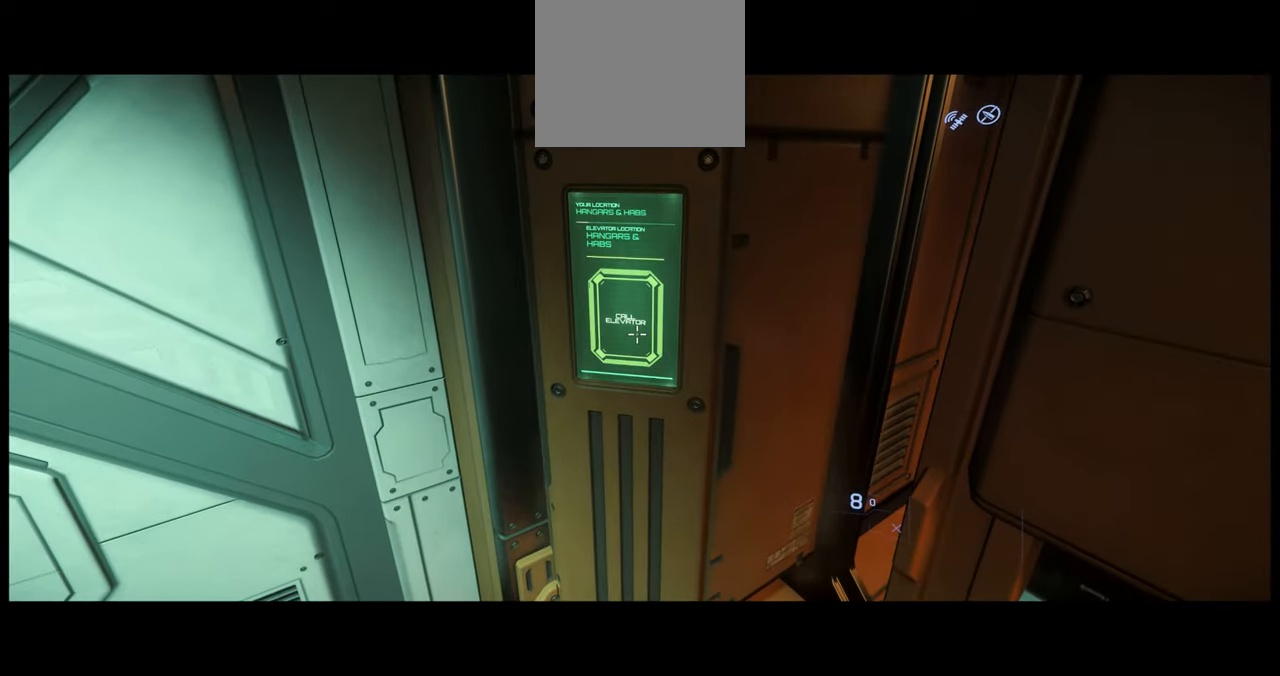
{"buttons": [], "left_stick": "center", "right_stick": "center", "events": [[500, "SELECT", "up"]]}
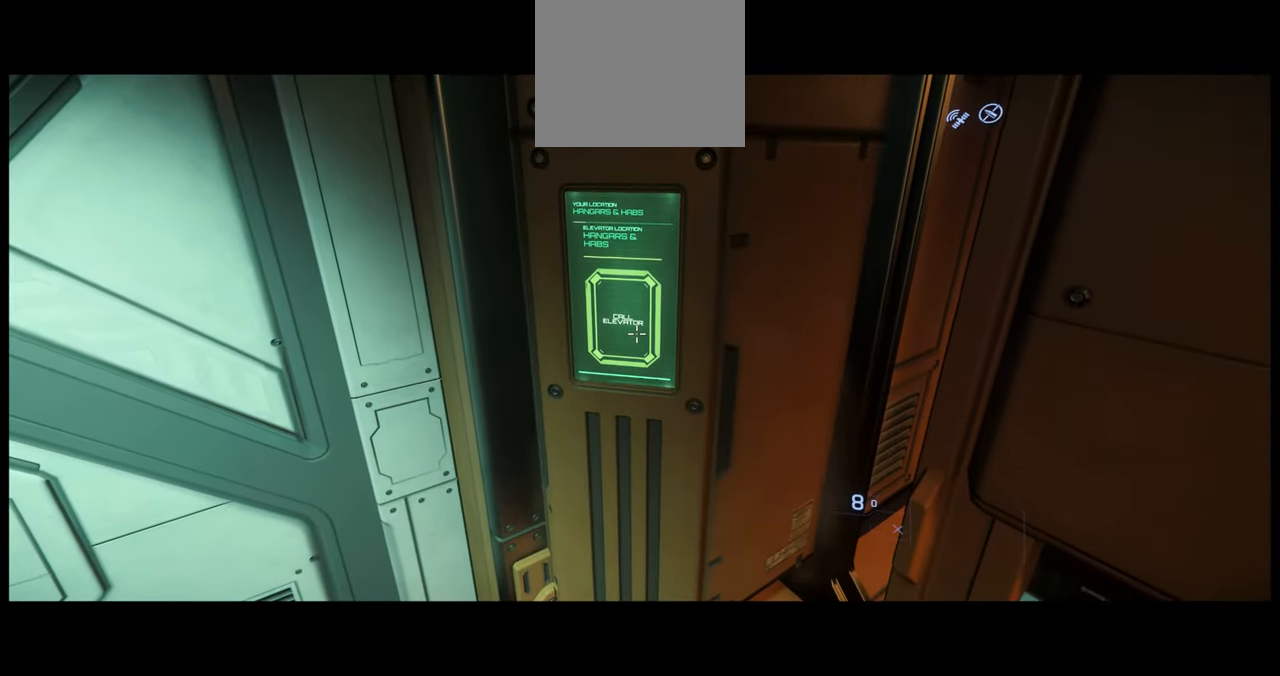
{"buttons": [], "left_stick": "center", "right_stick": "left", "events": [[67, "Y", "down"], [183, "Y", "up"], [367, "right_stick", "left"]]}
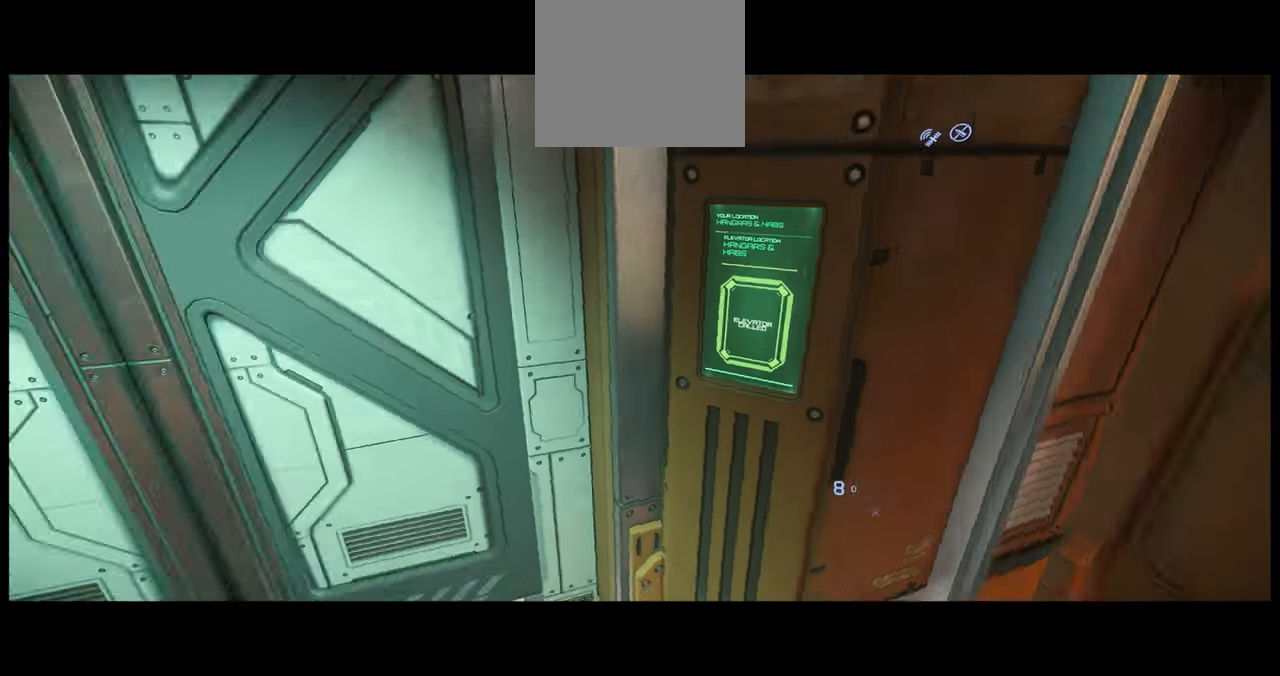
{"buttons": [], "left_stick": "center", "right_stick": "right", "events": [[233, "right_stick", "center"], [350, "right_stick", "right"]]}
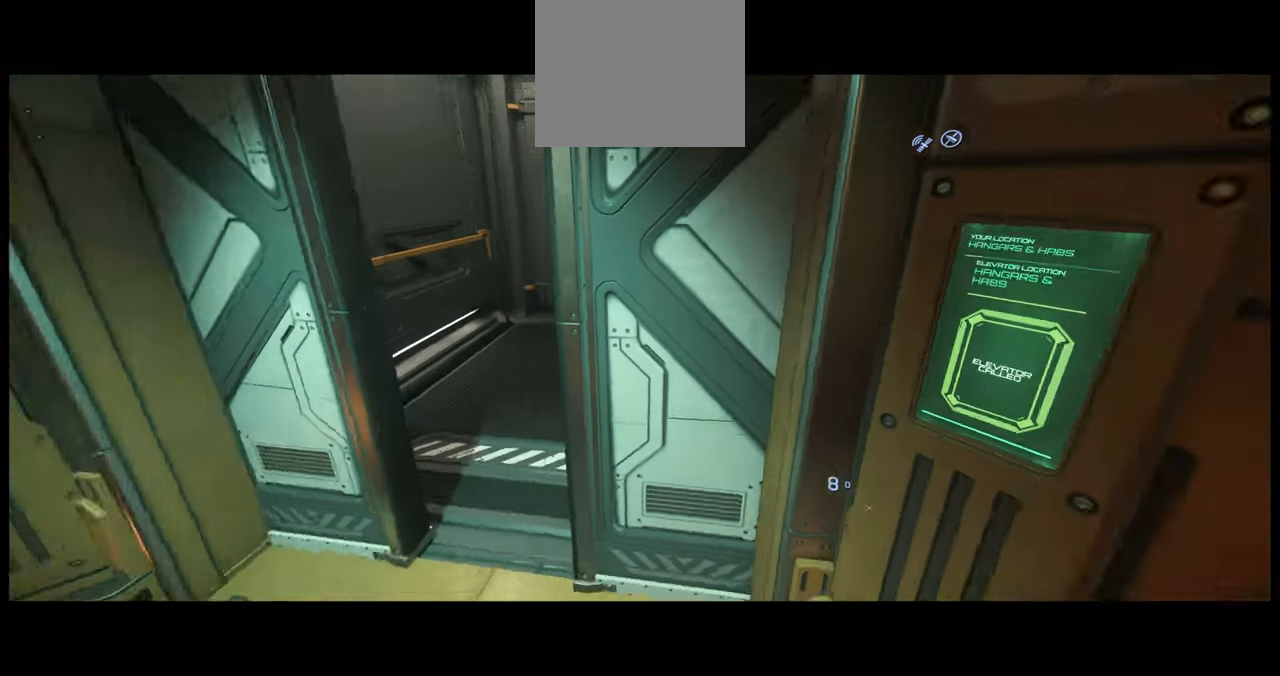
{"buttons": [], "left_stick": "up", "right_stick": "left", "events": [[50, "right_stick", "center"], [100, "right_stick", "left"], [150, "left_stick", "up"]]}
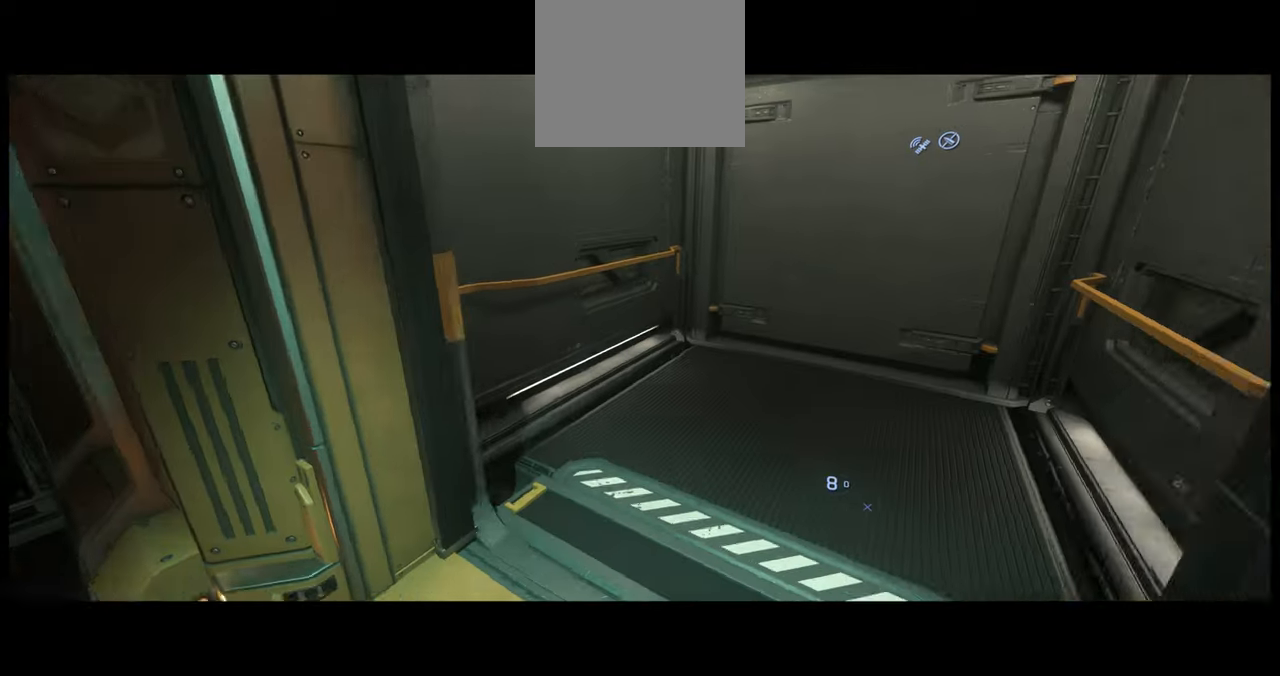
{"buttons": [], "left_stick": "up-right", "right_stick": "left", "events": [[117, "left_stick", "up-right"]]}
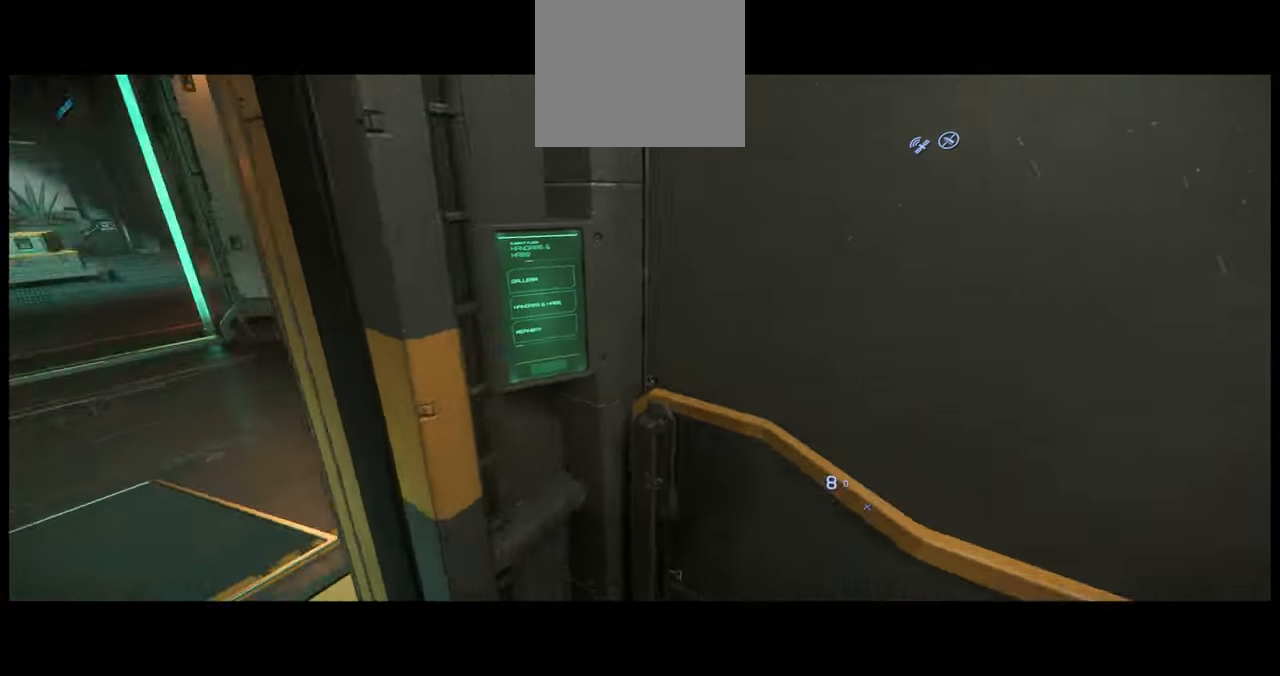
{"buttons": [], "left_stick": "up", "right_stick": "center", "events": [[100, "left_stick", "center"], [317, "left_stick", "up-left"], [450, "left_stick", "center"], [450, "right_stick", "center"], [500, "left_stick", "up"]]}
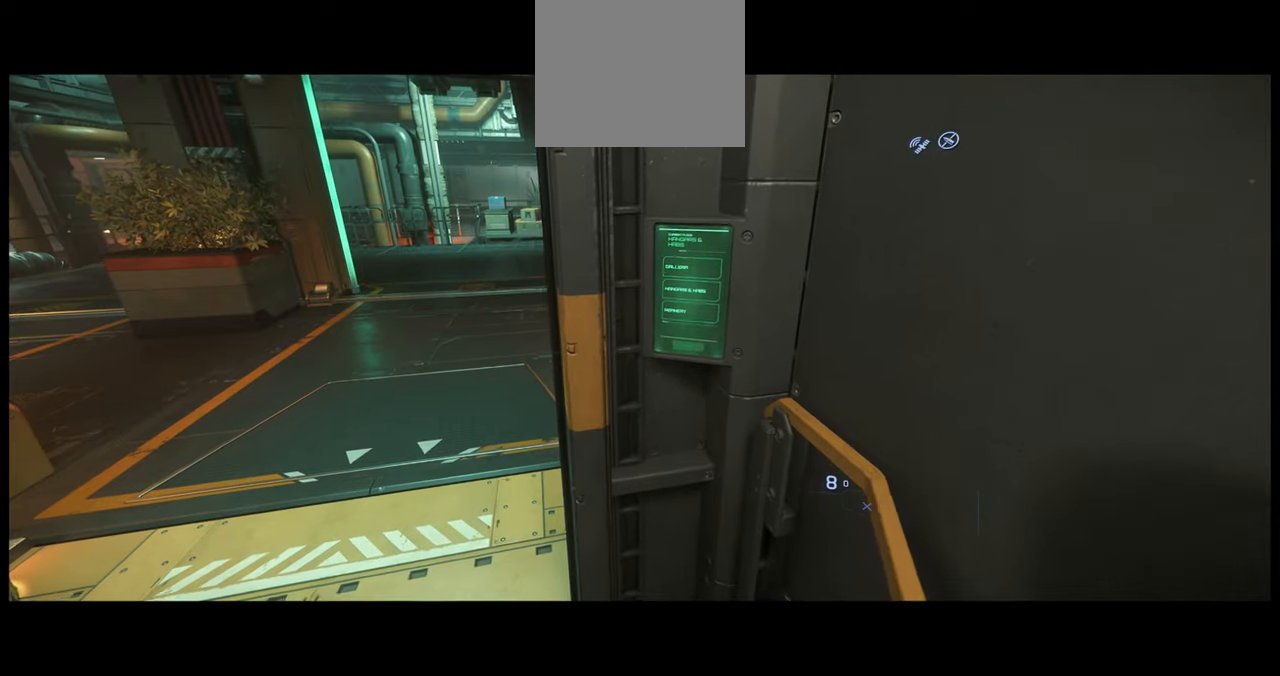
{"buttons": ["SELECT"], "left_stick": "center", "right_stick": "center", "events": [[67, "left_stick", "up-right"], [184, "left_stick", "center"], [200, "Y", "down"], [400, "Y", "up"], [434, "SELECT", "down"]]}
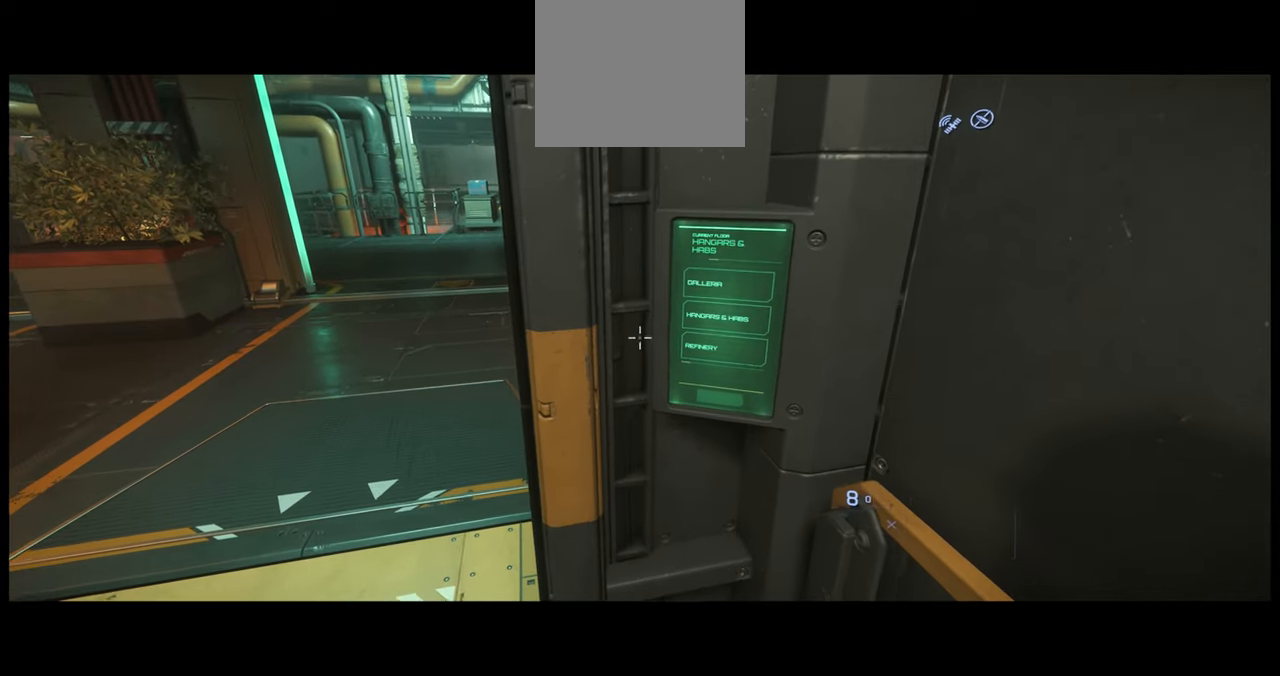
{"buttons": ["SELECT"], "left_stick": "center", "right_stick": "center", "events": []}
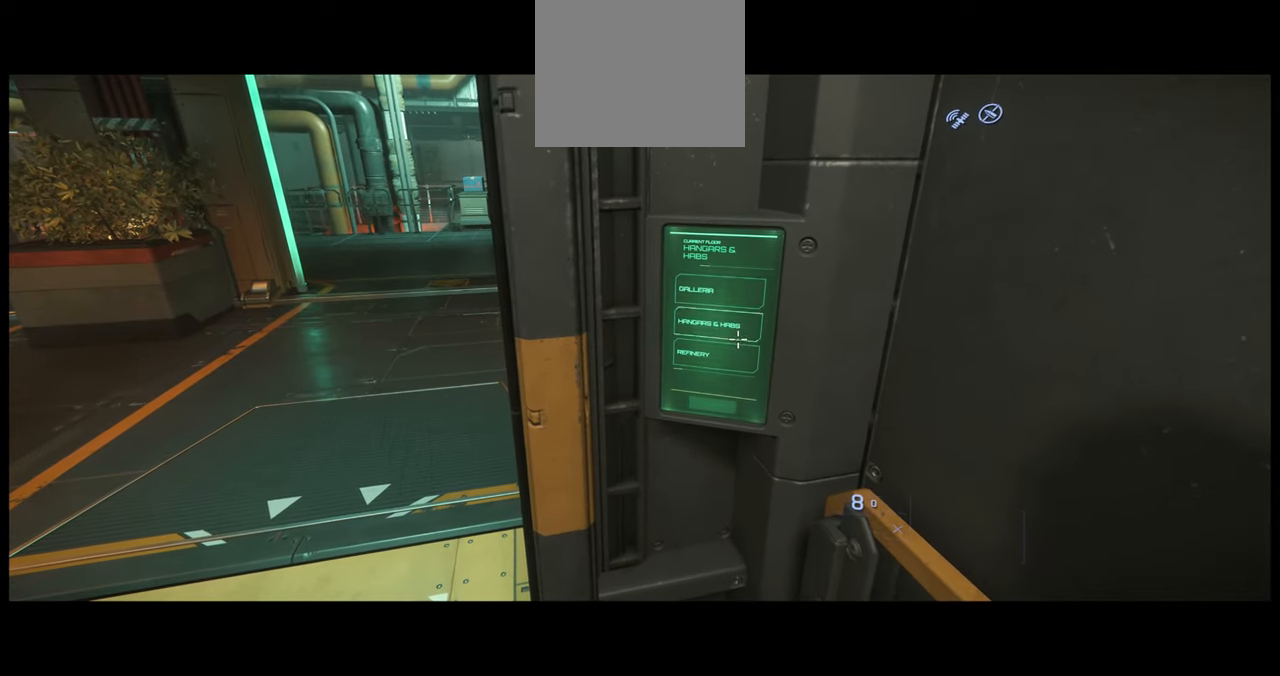
{"buttons": ["SELECT"], "left_stick": "center", "right_stick": "center"}
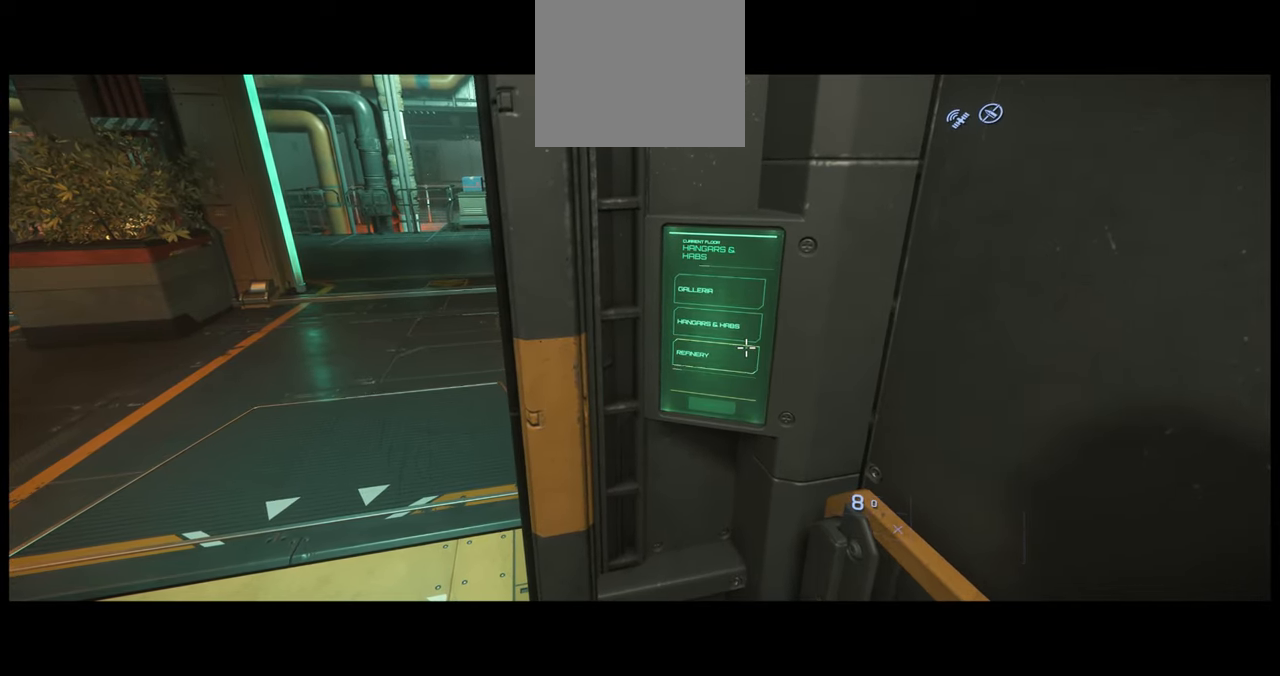
{"buttons": ["Y"], "left_stick": "center", "right_stick": "center", "events": [[334, "SELECT", "up"], [467, "Y", "down"]]}
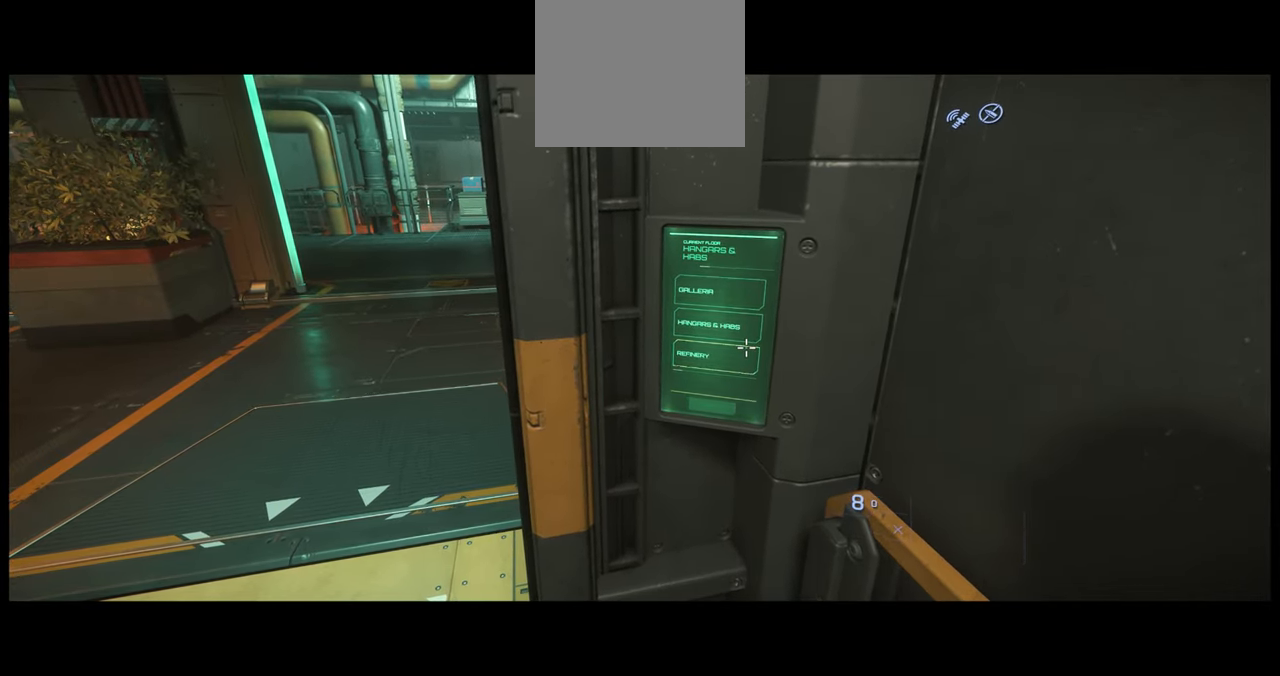
{"buttons": [], "left_stick": "center", "right_stick": "left", "events": [[84, "Y", "up"], [300, "right_stick", "left"]]}
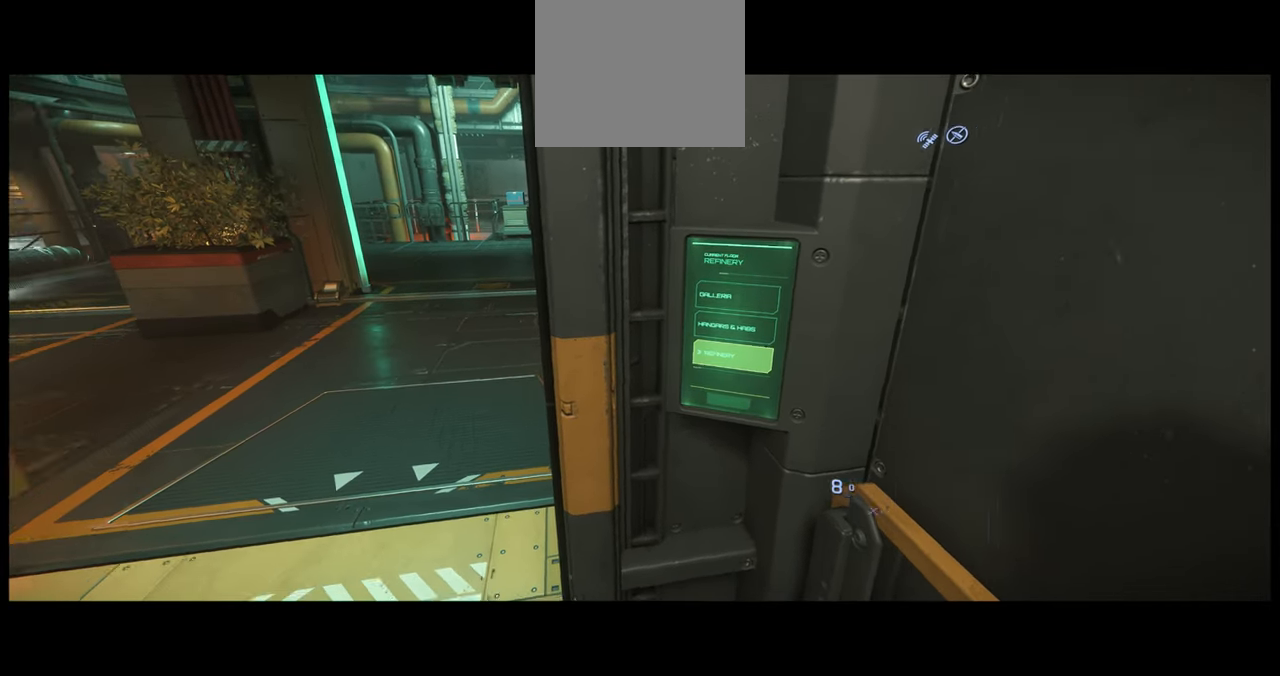
{"buttons": [], "left_stick": "center", "right_stick": "up-left", "events": [[267, "right_stick", "up-left"]]}
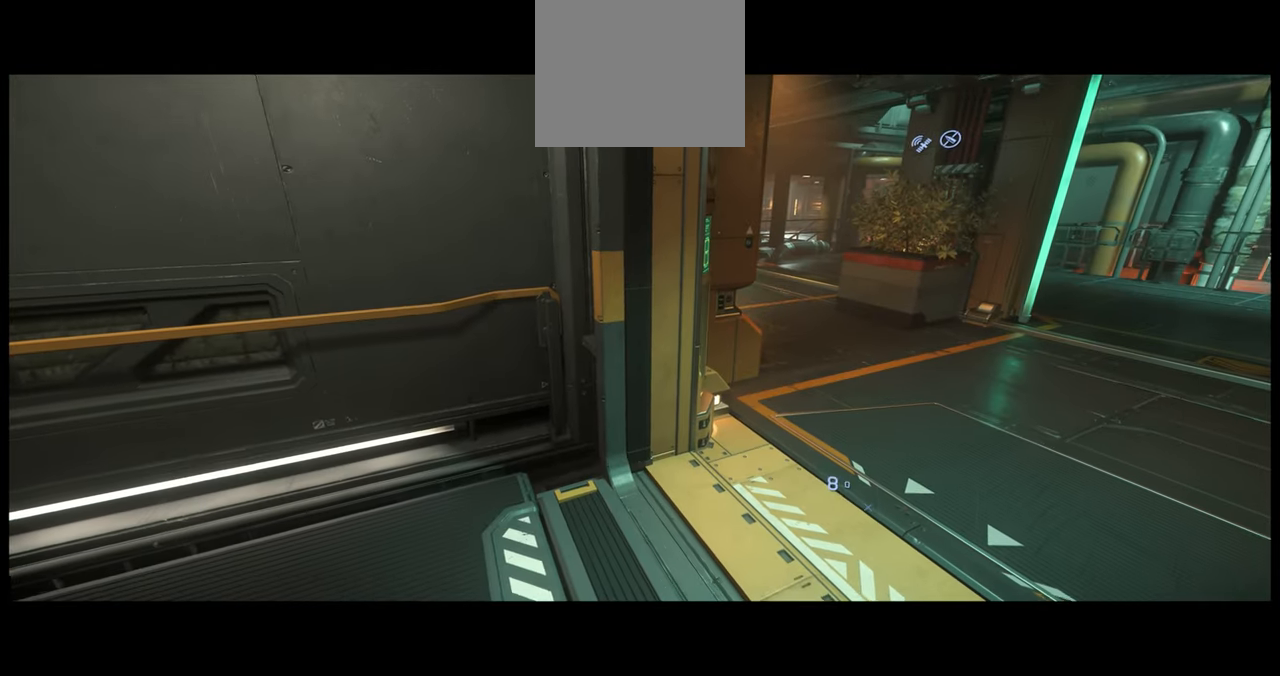
{"buttons": [], "left_stick": "center", "right_stick": "up-right", "events": [[34, "right_stick", "up"], [467, "right_stick", "up-right"]]}
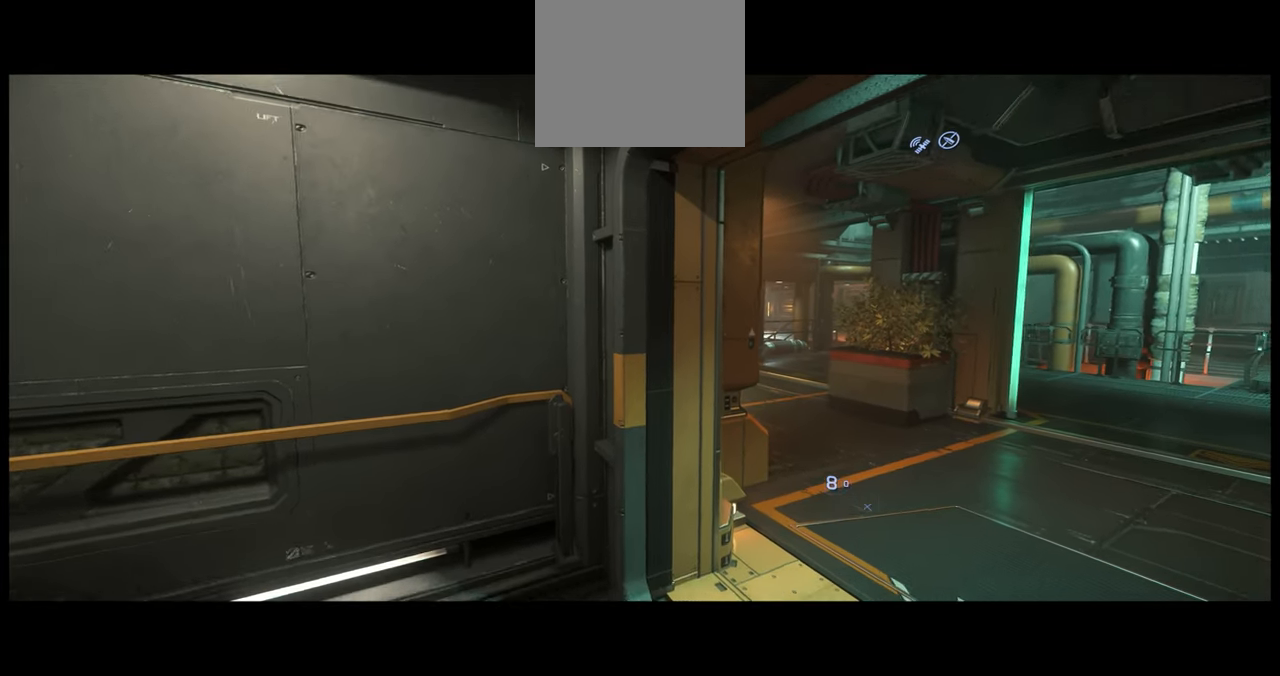
{"buttons": [], "left_stick": "center", "right_stick": "right", "events": [[450, "right_stick", "right"]]}
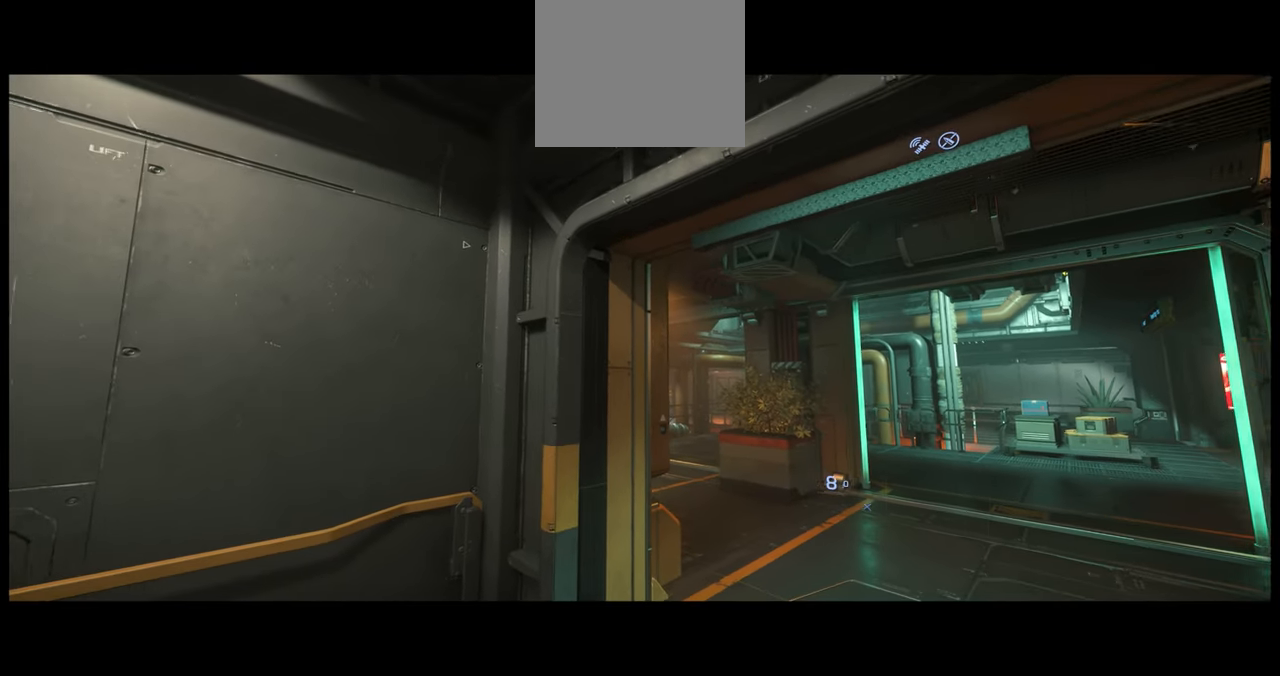
{"buttons": [], "left_stick": "center", "right_stick": "right", "events": []}
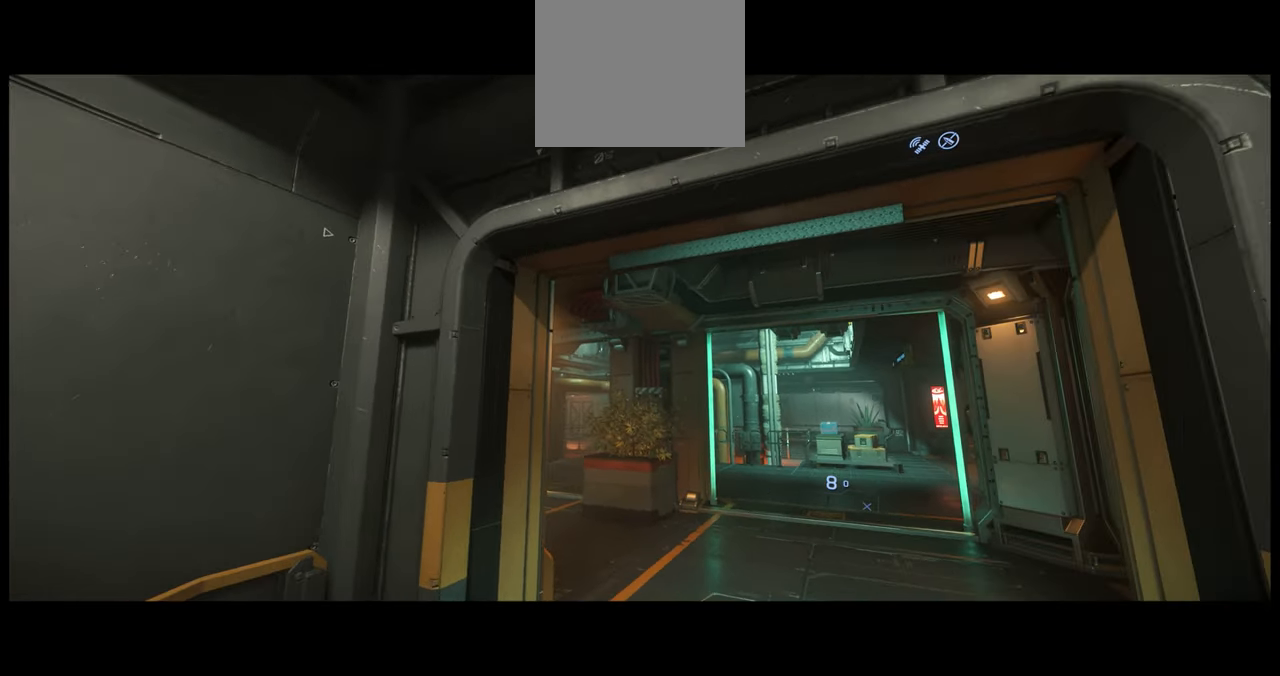
{"buttons": [], "left_stick": "center", "right_stick": "center", "events": [[300, "right_stick", "center"]]}
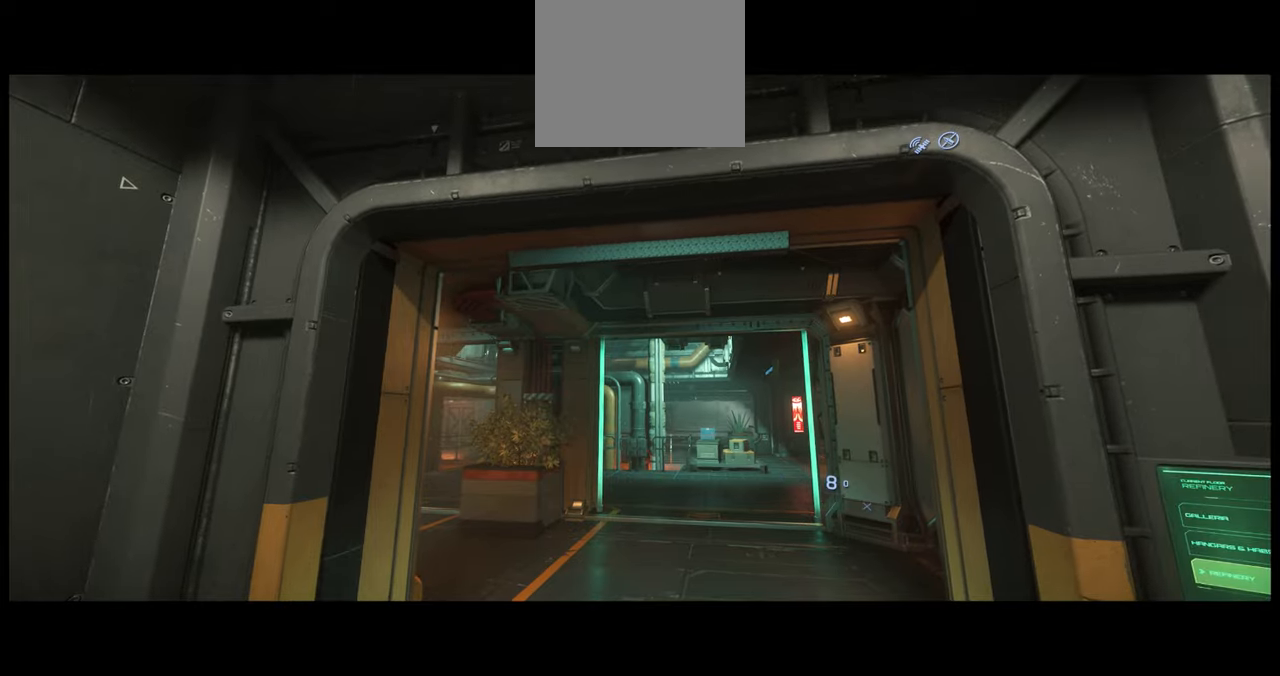
{"buttons": [], "left_stick": "center", "right_stick": "center", "events": [[116, "START", "down"], [250, "START", "up"]]}
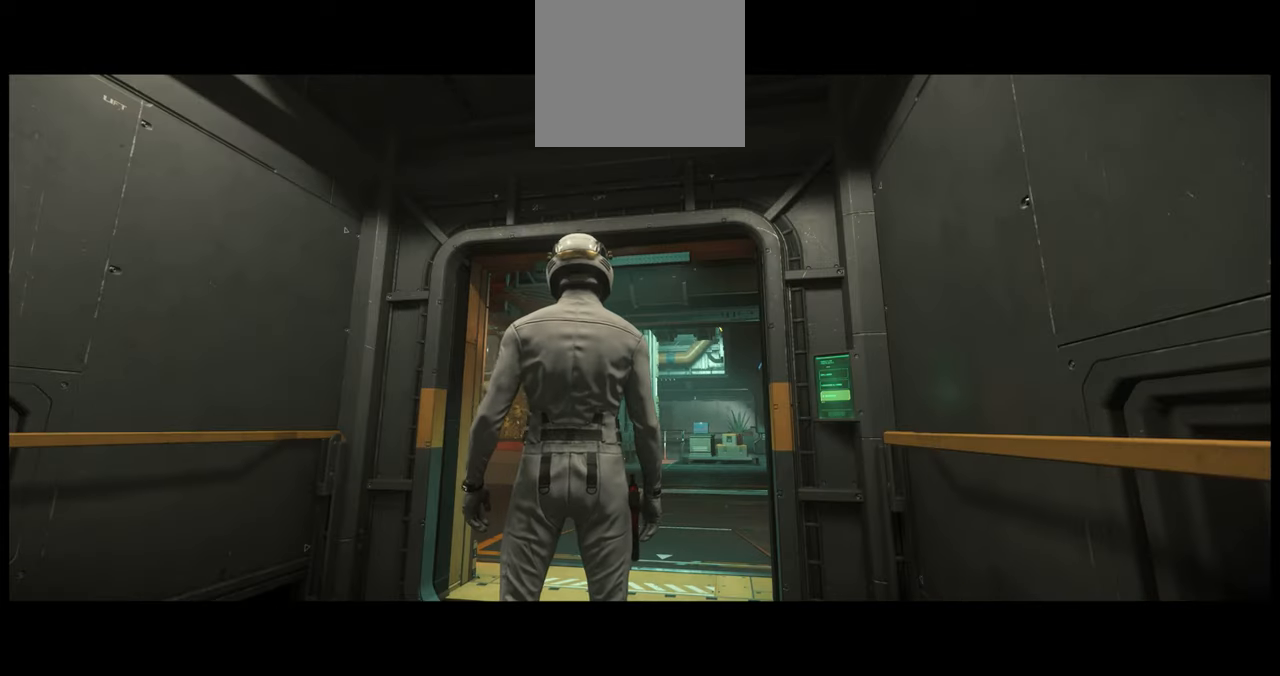
{"buttons": [], "left_stick": "center", "right_stick": "down-right", "events": [[500, "right_stick", "down-right"]]}
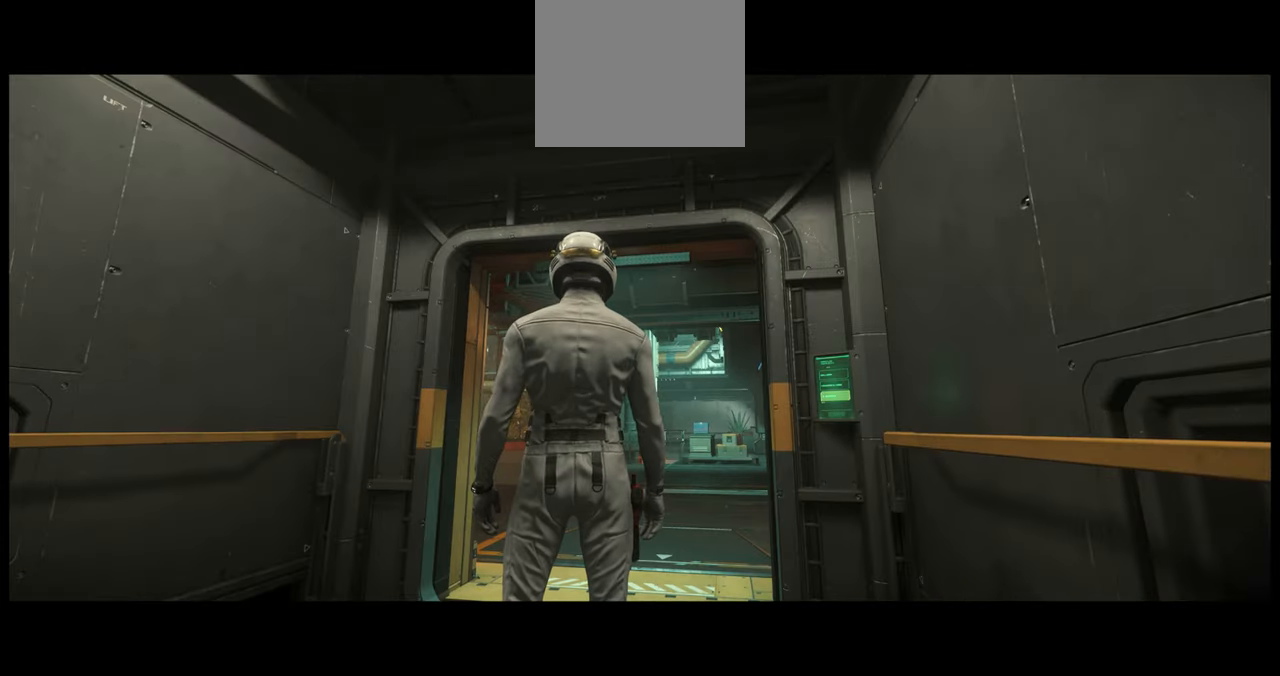
{"buttons": [], "left_stick": "center", "right_stick": "left", "events": [[266, "right_stick", "right"], [450, "right_stick", "center"], [500, "right_stick", "left"]]}
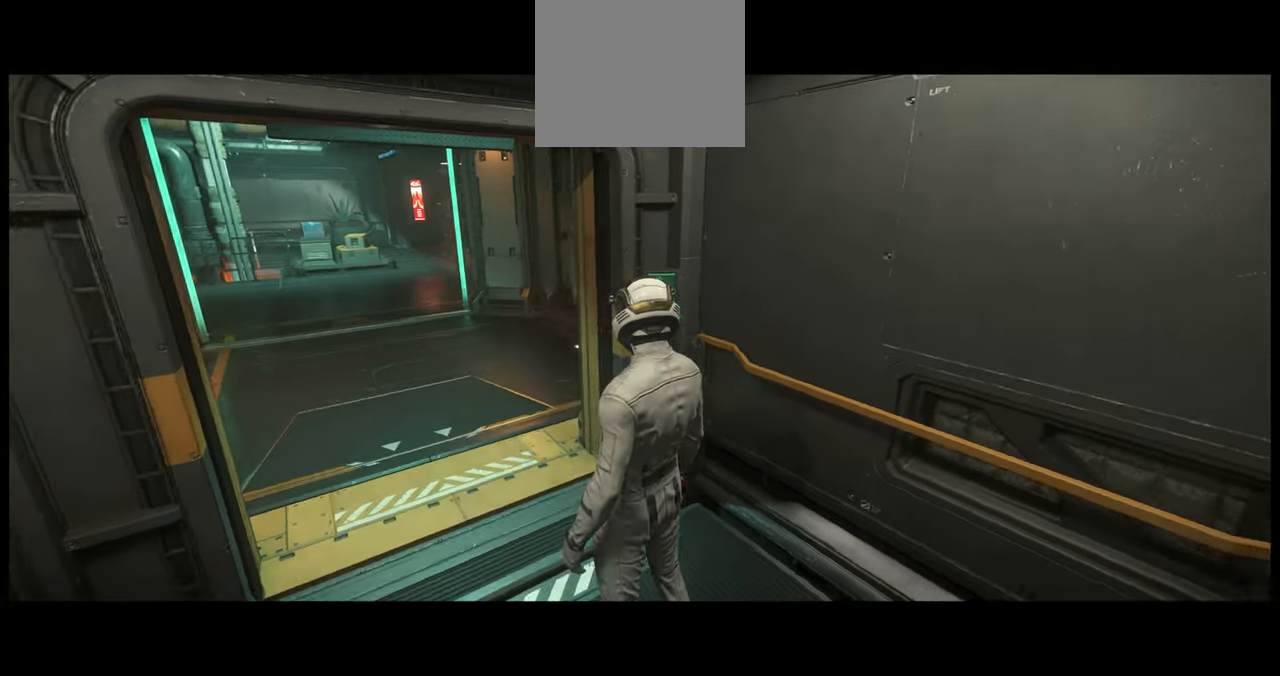
{"buttons": [], "left_stick": "center", "right_stick": "center", "events": [[166, "right_stick", "up-left"], [266, "right_stick", "center"]]}
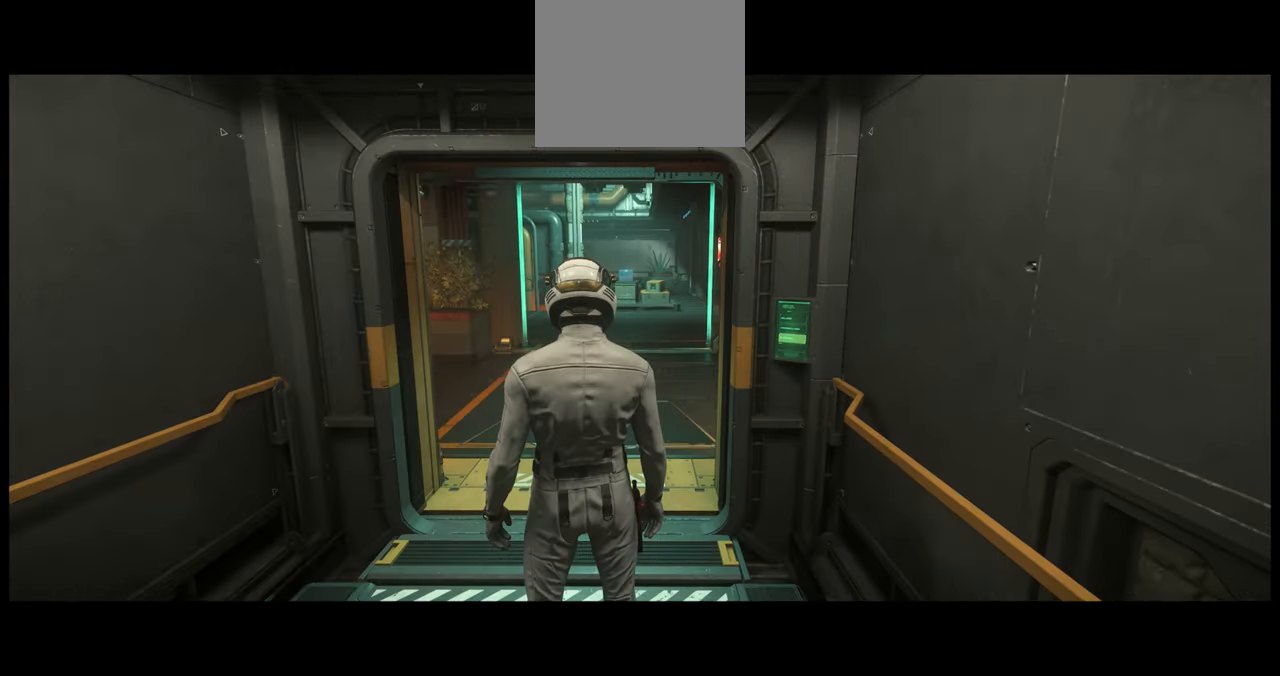
{"buttons": [], "left_stick": "center", "right_stick": "center", "events": []}